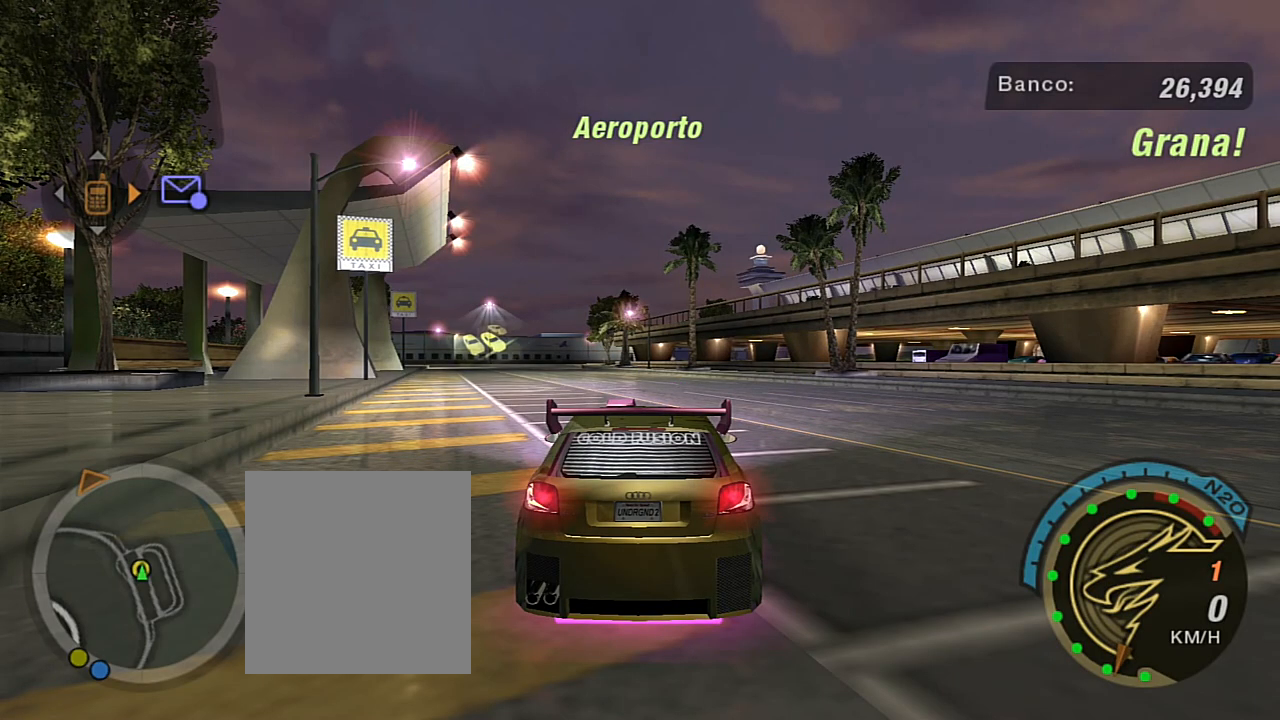
Gameplay with a controller (Xbox layout); each line is a JSON object with the inputs held at the frame after it. "events" lists button and stick changes between this image and that frame as [ms after this image, input, new state], when the widget could be followed in between. Not read: L3.
{"buttons": ["R2"], "left_stick": "center", "right_stick": "center", "events": [[167, "L1", "down"], [234, "L1", "up"], [301, "R2", "down"]]}
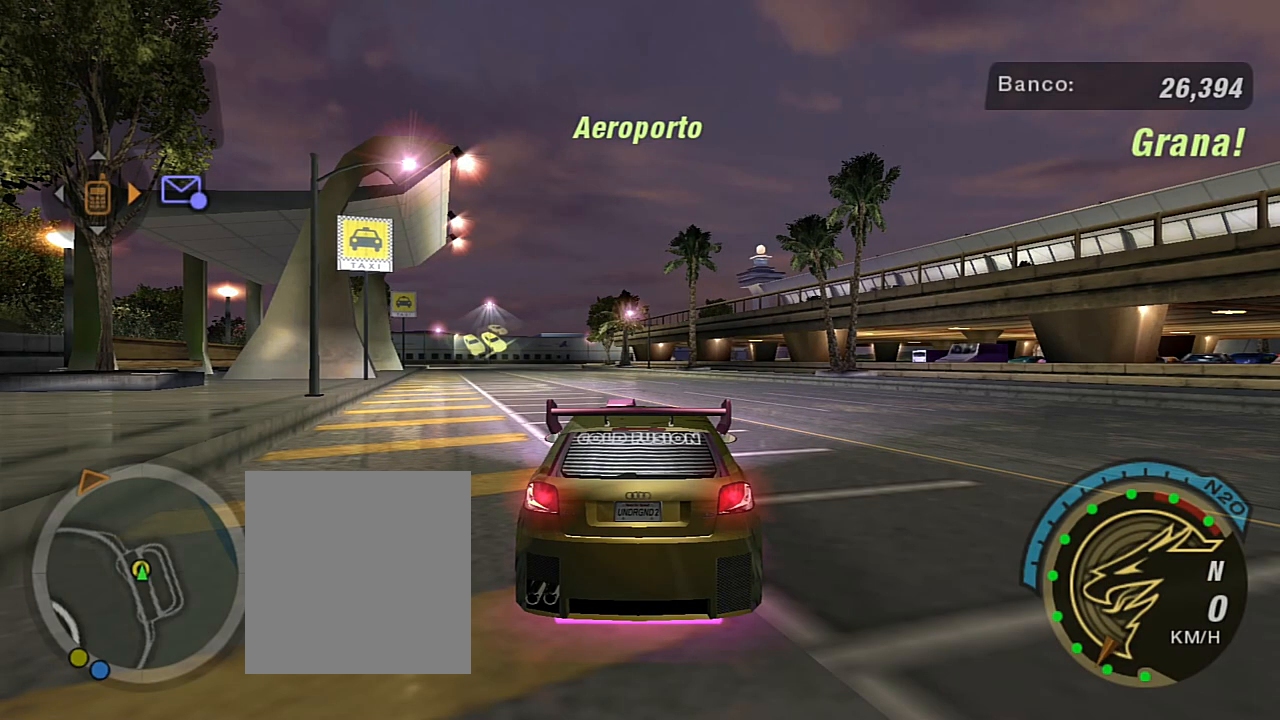
{"buttons": ["R2"], "left_stick": "left", "right_stick": "center", "events": [[434, "left_stick", "left"]]}
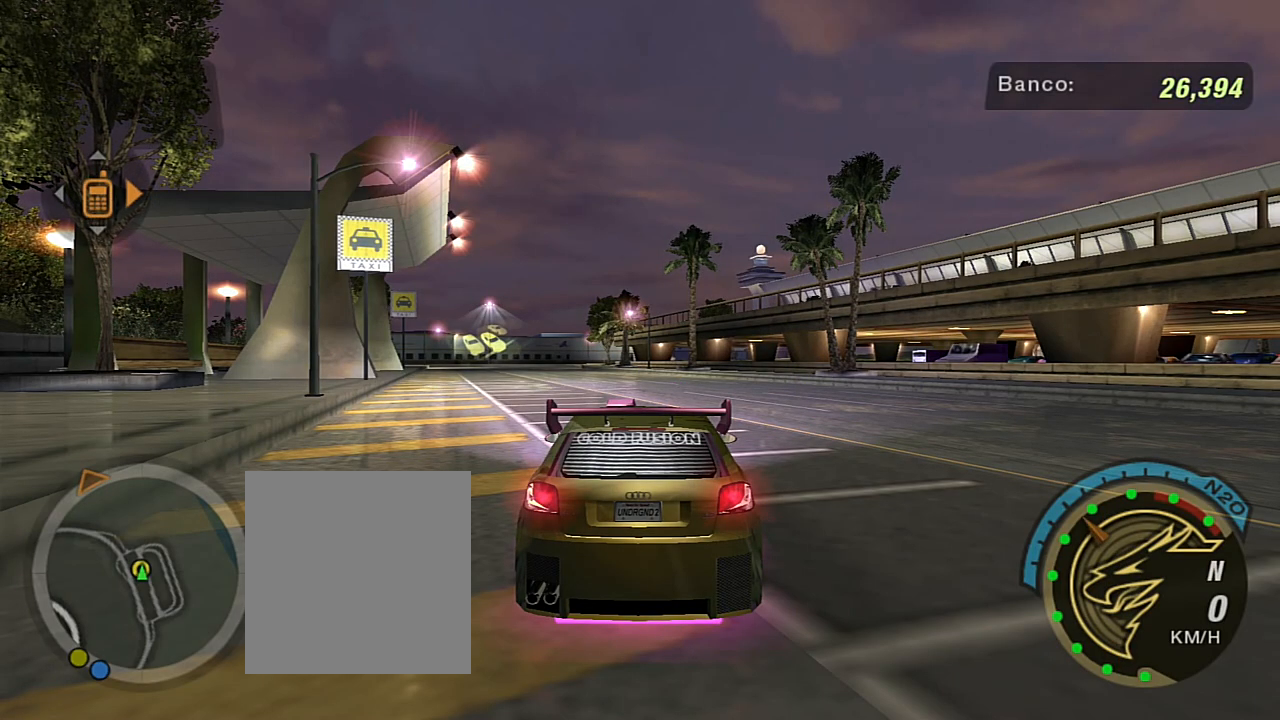
{"buttons": [], "left_stick": "left", "right_stick": "center", "events": [[267, "R1", "down"], [367, "R1", "up"], [501, "R2", "up"]]}
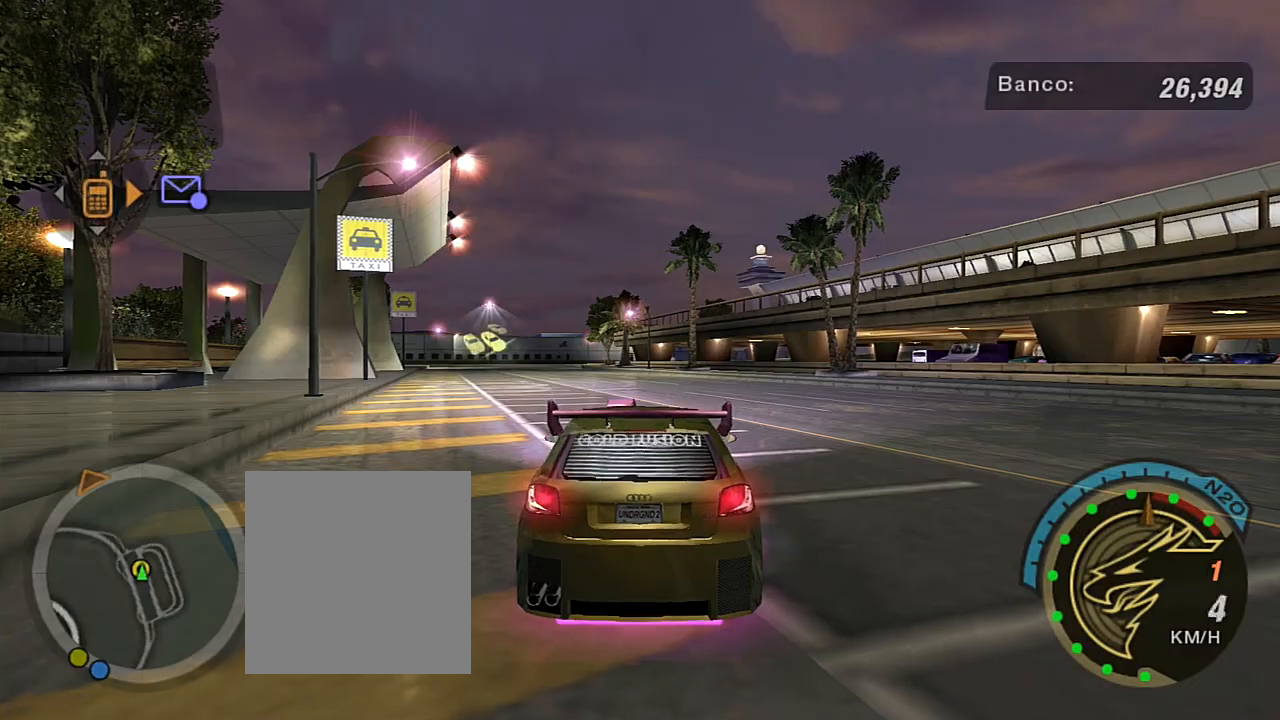
{"buttons": ["R2"], "left_stick": "left", "right_stick": "center", "events": [[67, "R2", "down"]]}
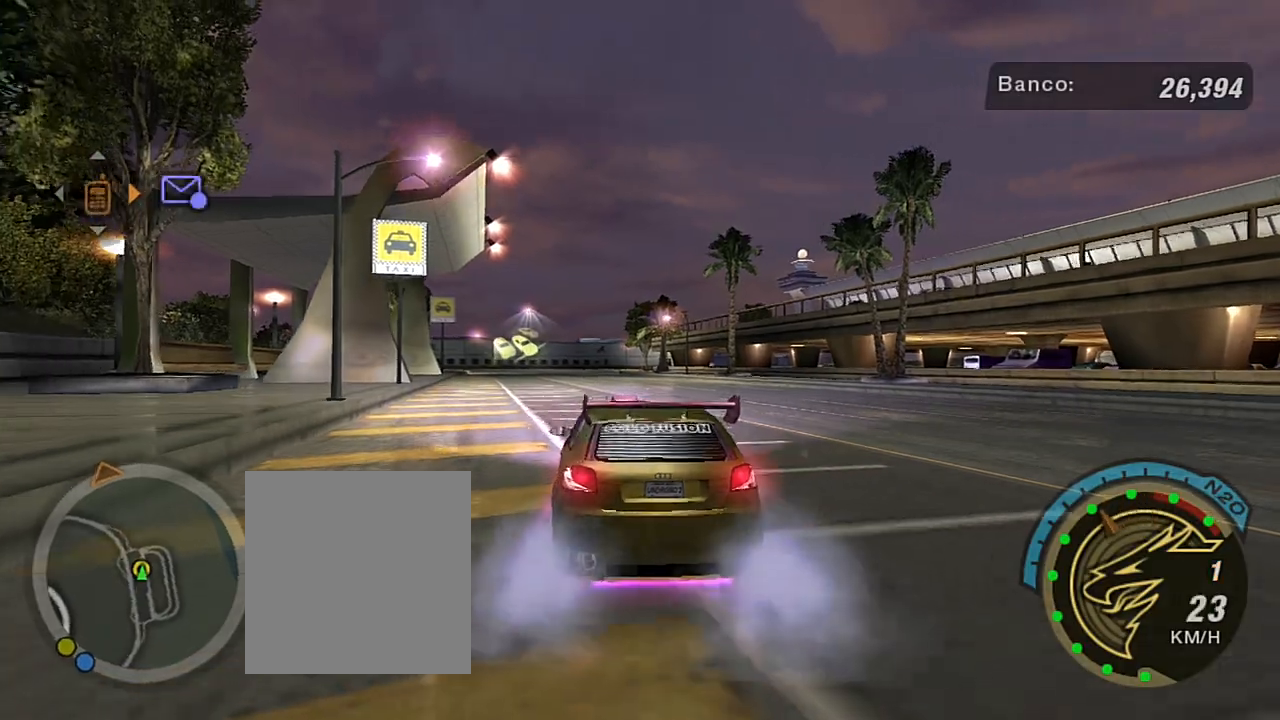
{"buttons": ["R2"], "left_stick": "center", "right_stick": "center", "events": [[401, "left_stick", "center"]]}
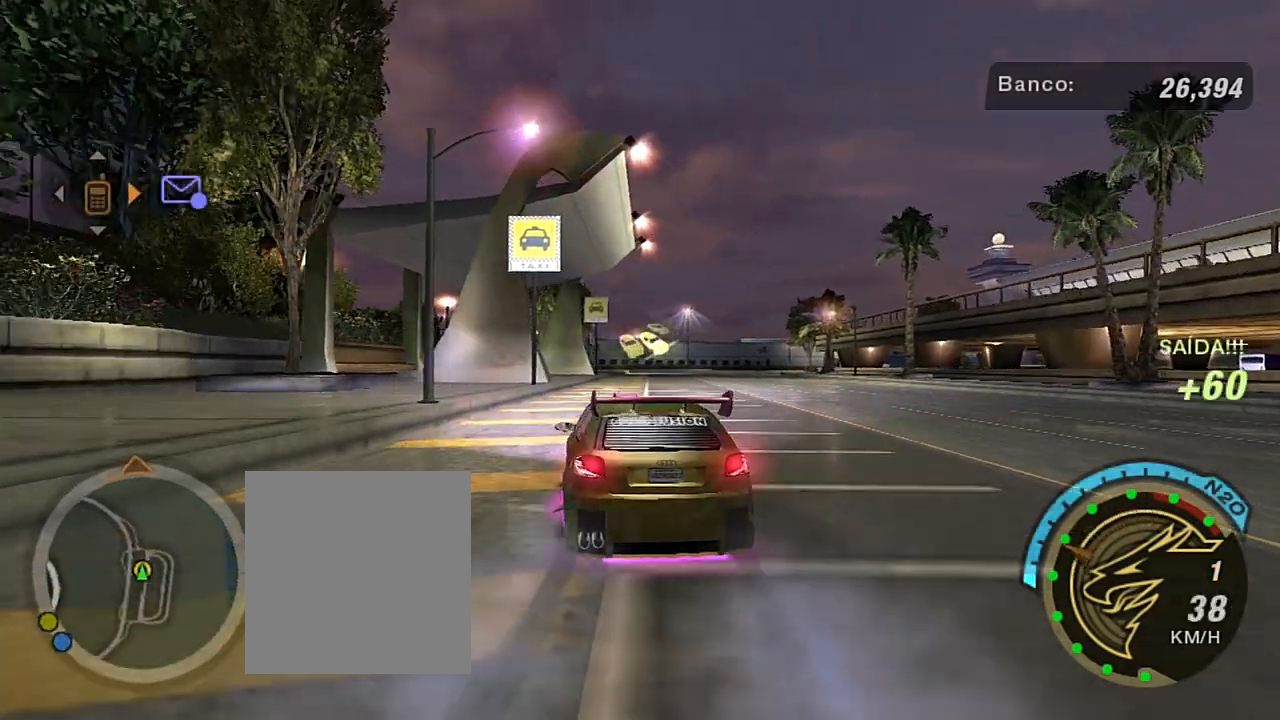
{"buttons": [], "left_stick": "center", "right_stick": "center", "events": [[100, "R2", "up"], [133, "R2", "down"], [133, "left_stick", "right"], [200, "left_stick", "up-right"], [267, "R2", "up"], [400, "left_stick", "center"]]}
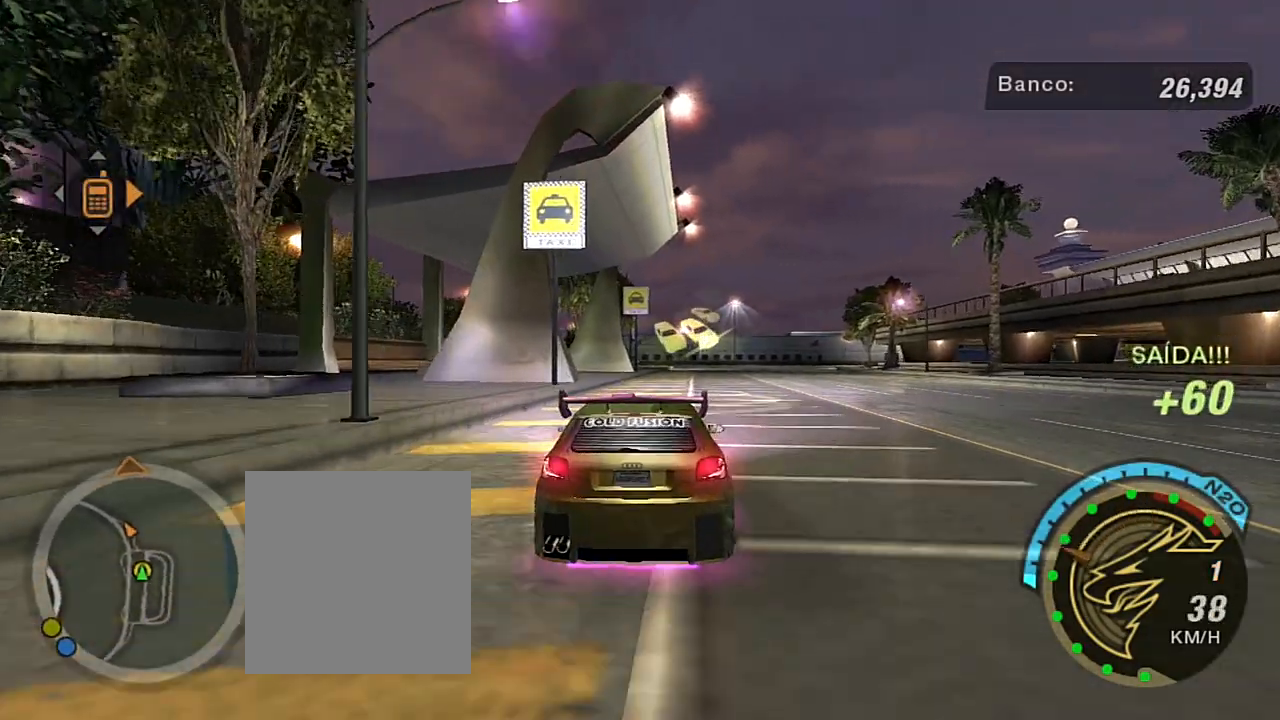
{"buttons": [], "left_stick": "center", "right_stick": "center", "events": [[267, "left_stick", "right"], [434, "left_stick", "center"]]}
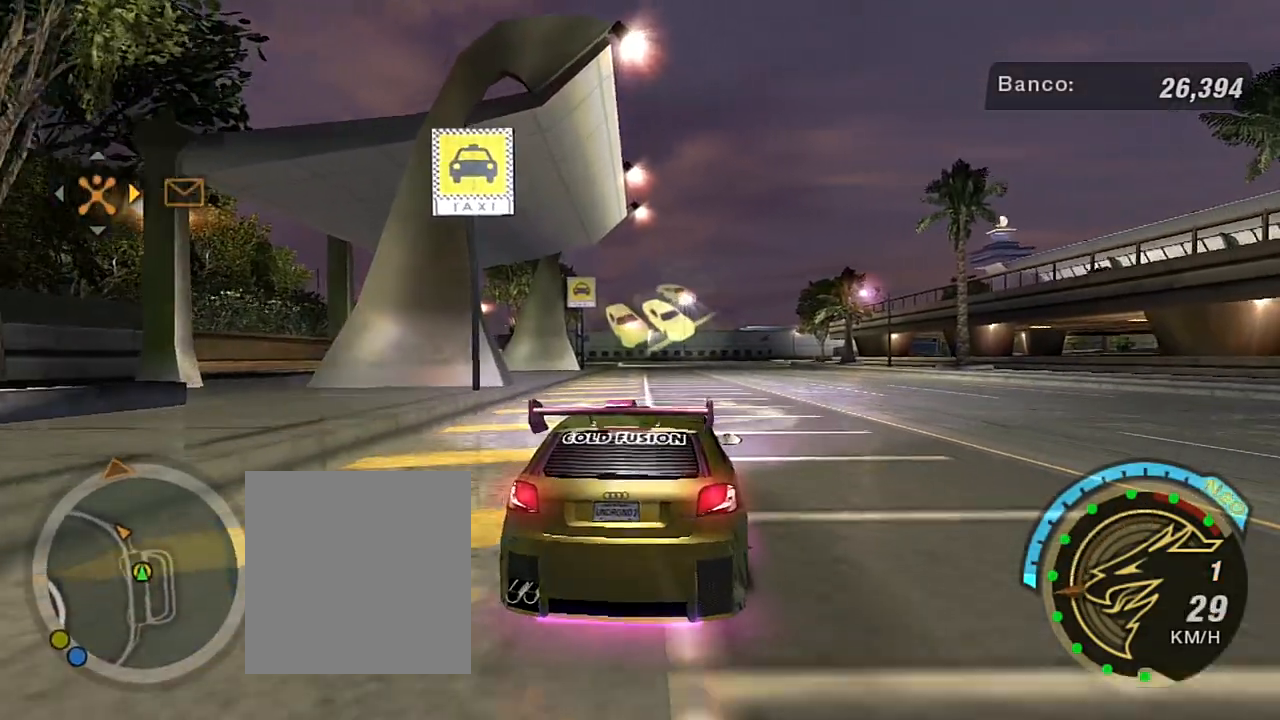
{"buttons": [], "left_stick": "center", "right_stick": "center", "events": []}
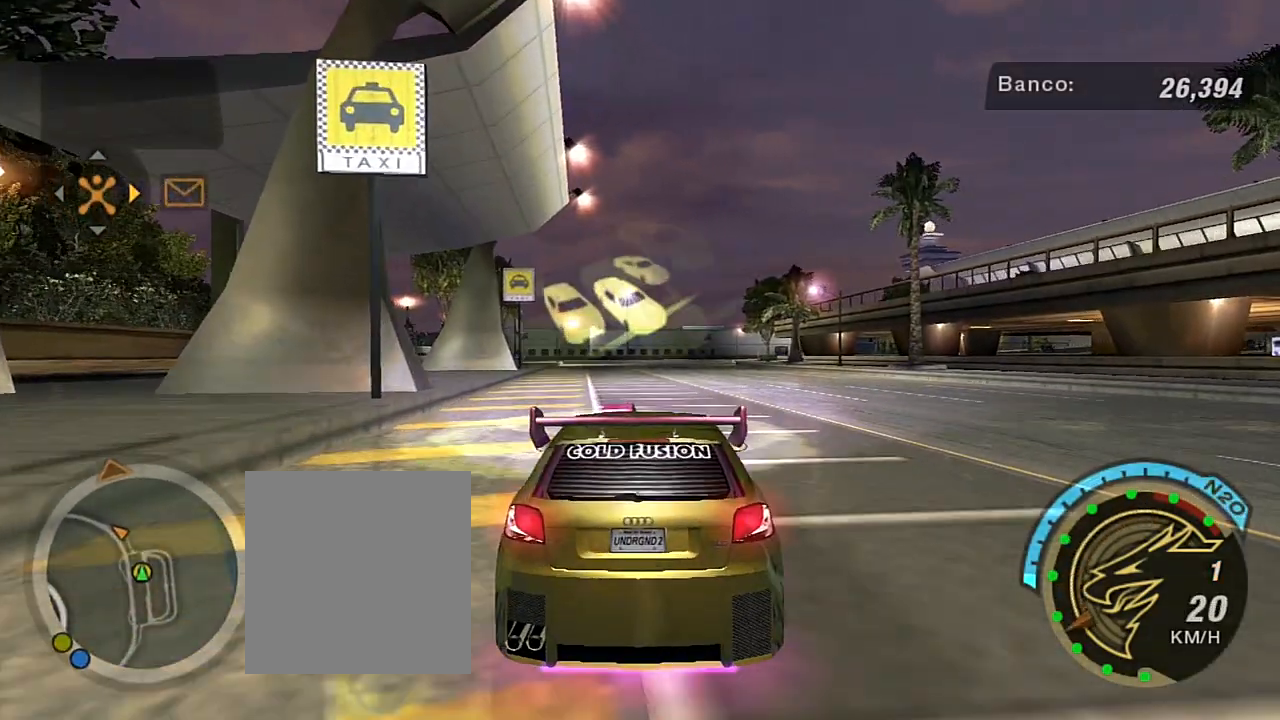
{"buttons": [], "left_stick": "center", "right_stick": "center", "events": []}
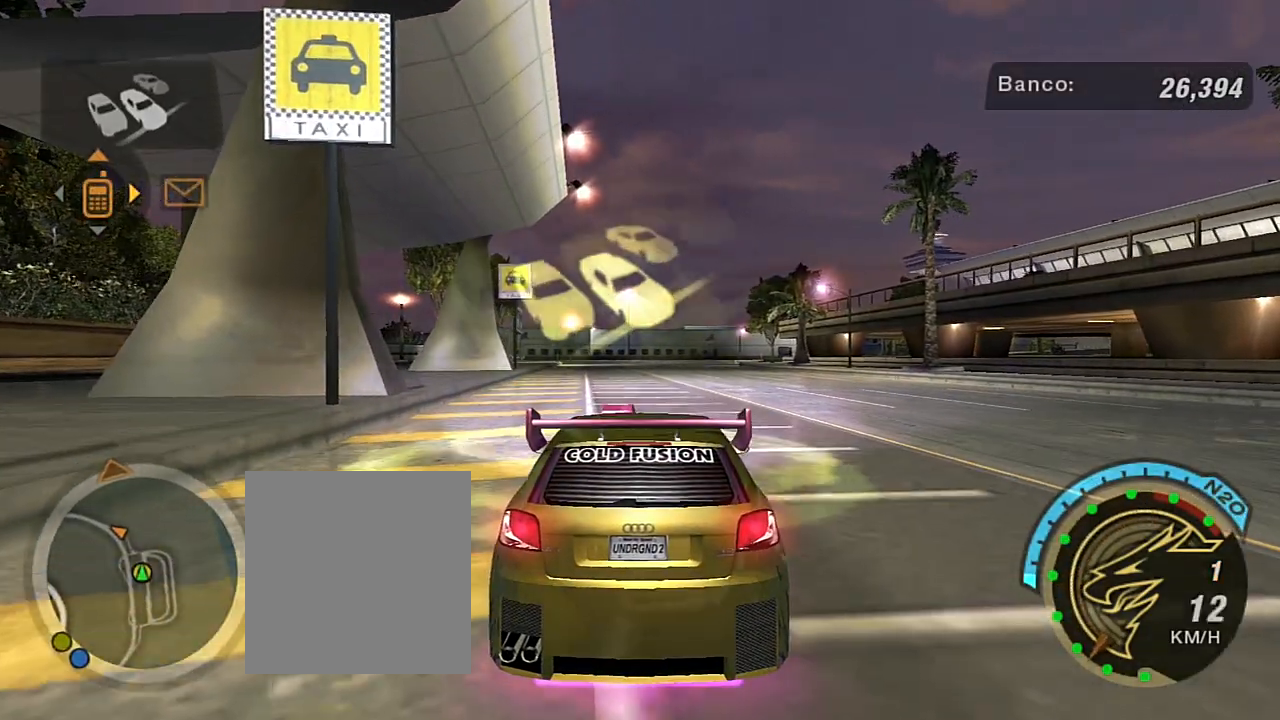
{"buttons": [], "left_stick": "center", "right_stick": "center", "events": [[100, "R2", "down"], [267, "R2", "up"]]}
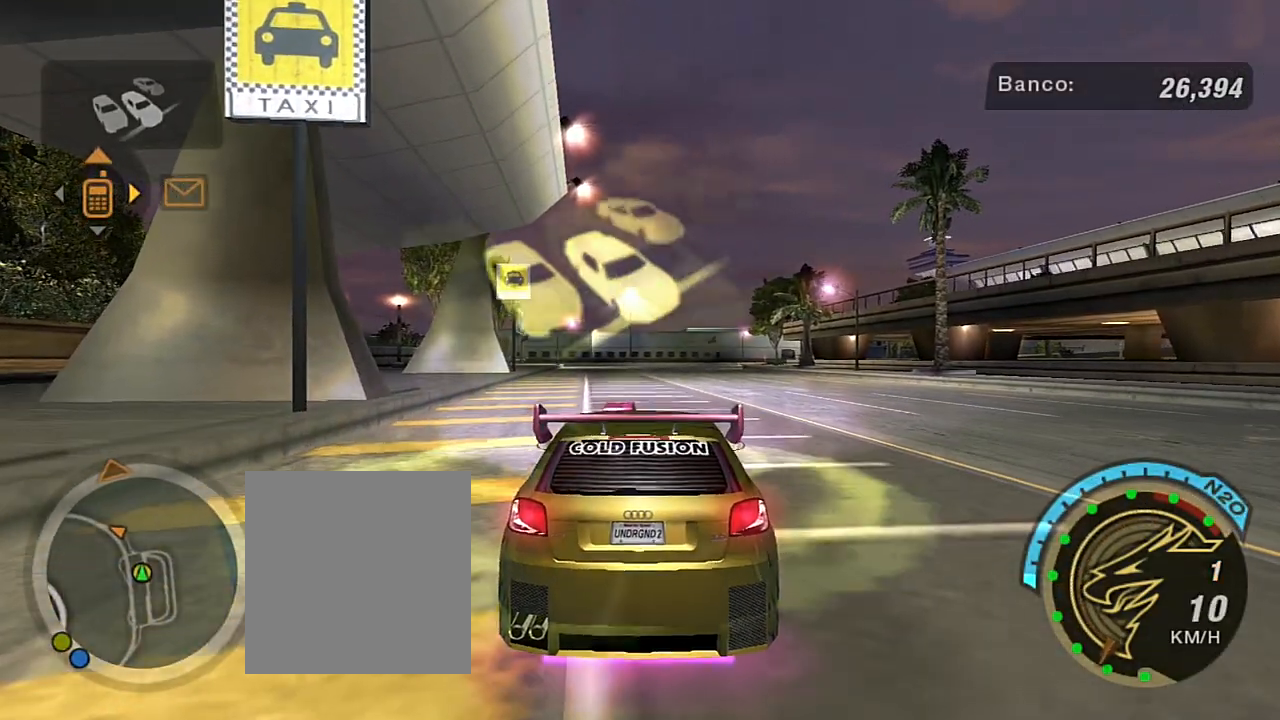
{"buttons": [], "left_stick": "center", "right_stick": "center", "events": []}
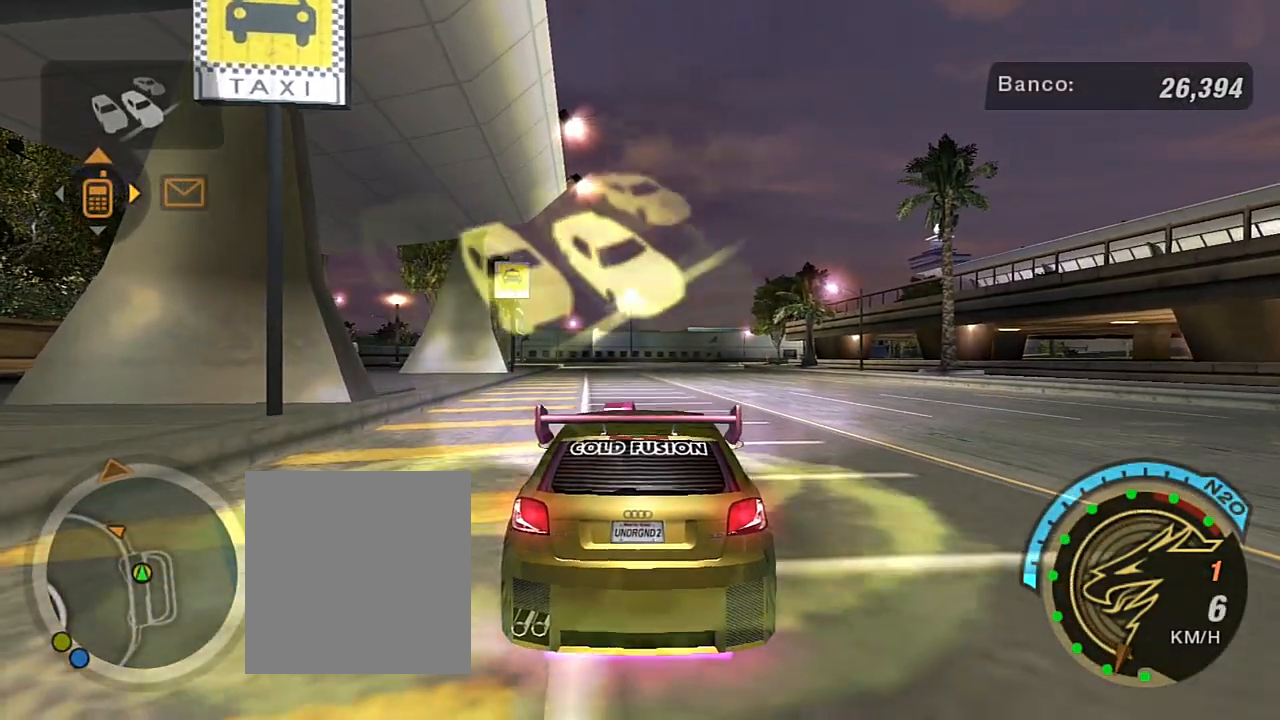
{"buttons": [], "left_stick": "center", "right_stick": "center", "events": []}
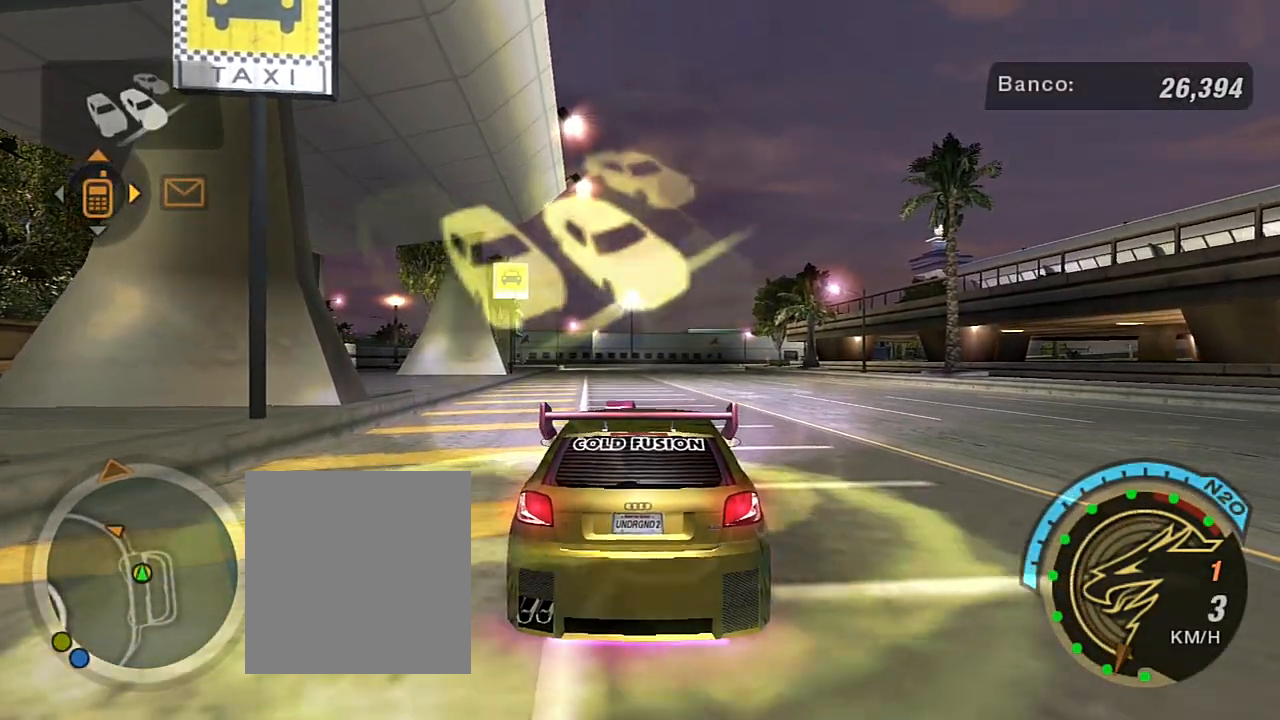
{"buttons": [], "left_stick": "center", "right_stick": "center", "events": []}
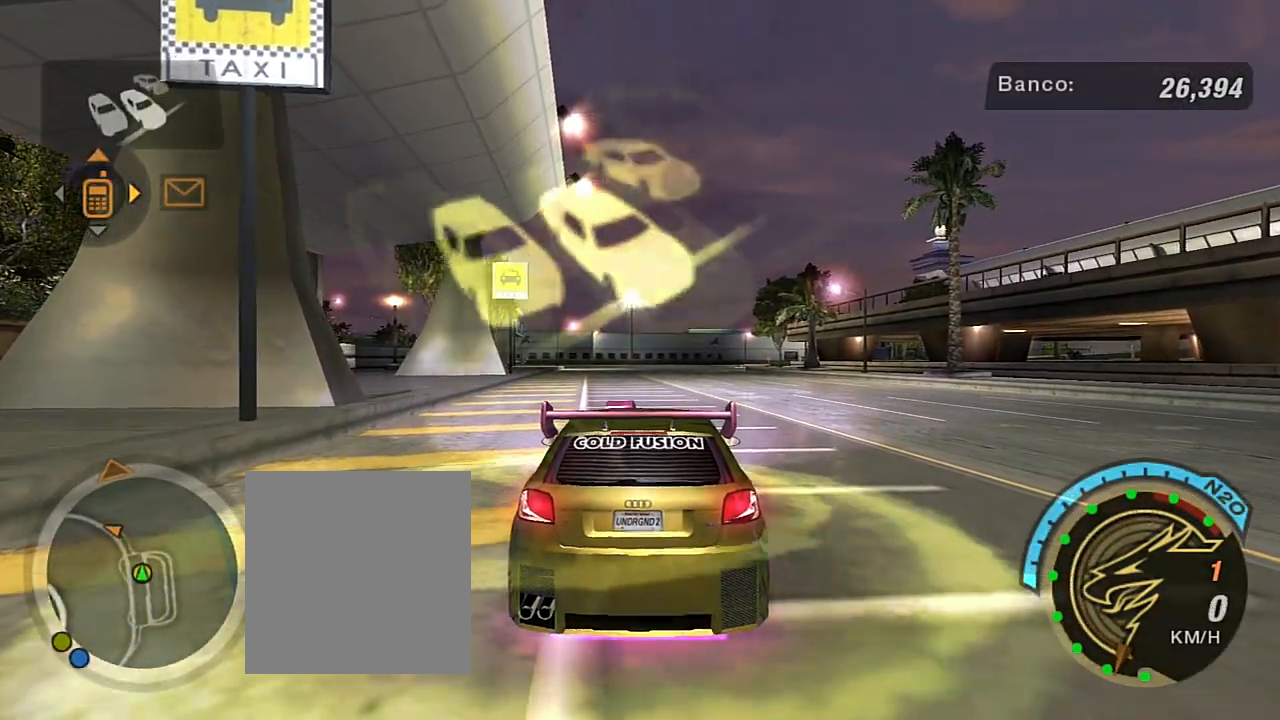
{"buttons": ["DPAD_RIGHT"], "left_stick": "center", "right_stick": "center", "events": [[467, "DPAD_RIGHT", "down"]]}
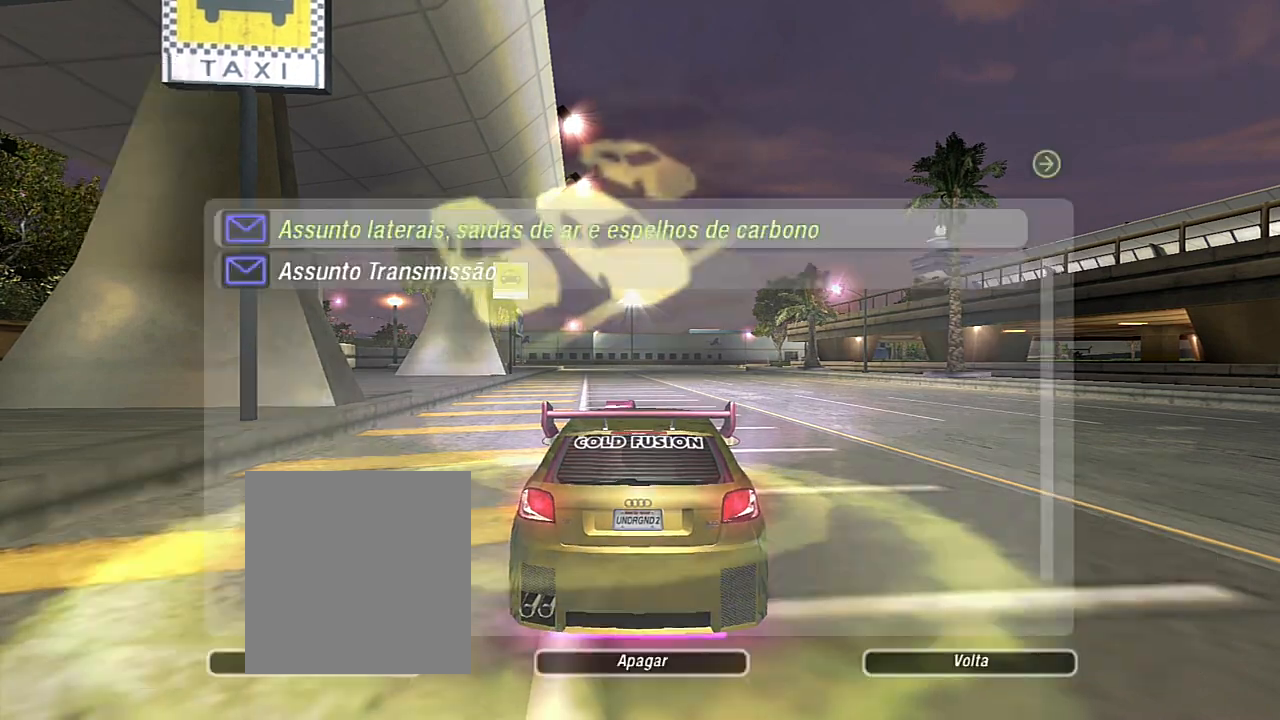
{"buttons": [], "left_stick": "center", "right_stick": "center", "events": [[167, "DPAD_RIGHT", "up"]]}
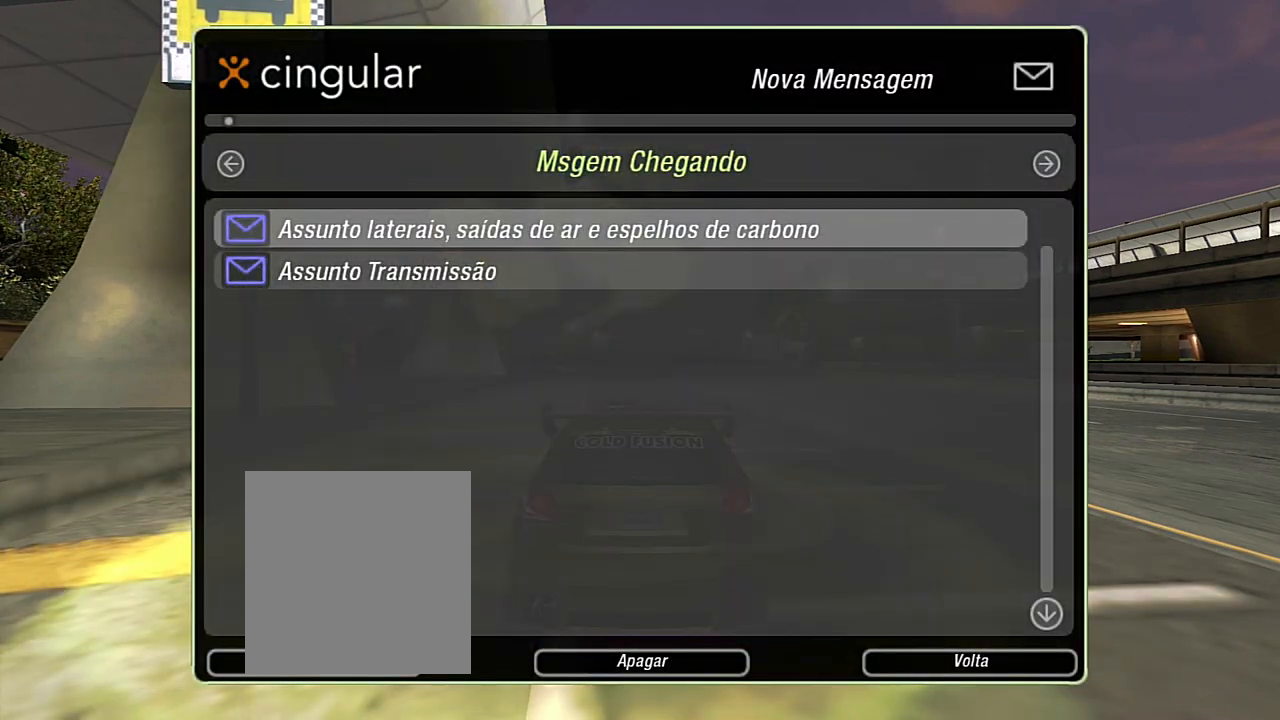
{"buttons": [], "left_stick": "center", "right_stick": "center", "events": []}
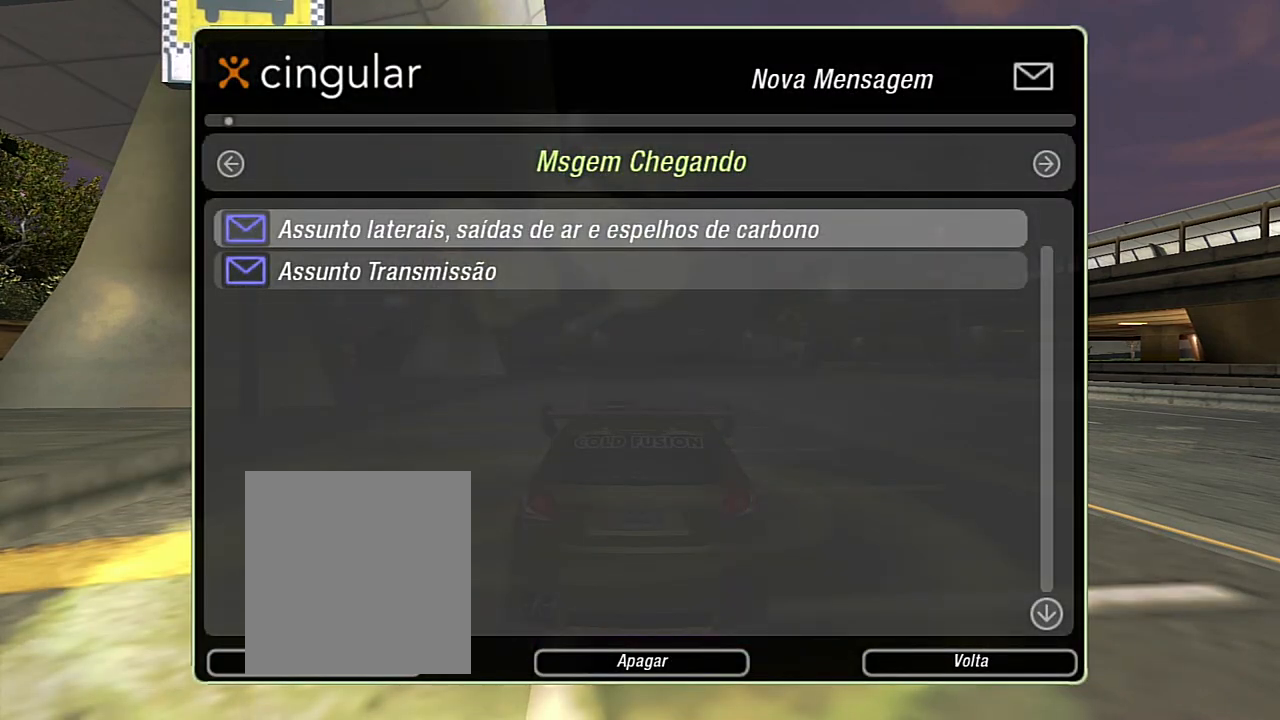
{"buttons": [], "left_stick": "center", "right_stick": "center", "events": []}